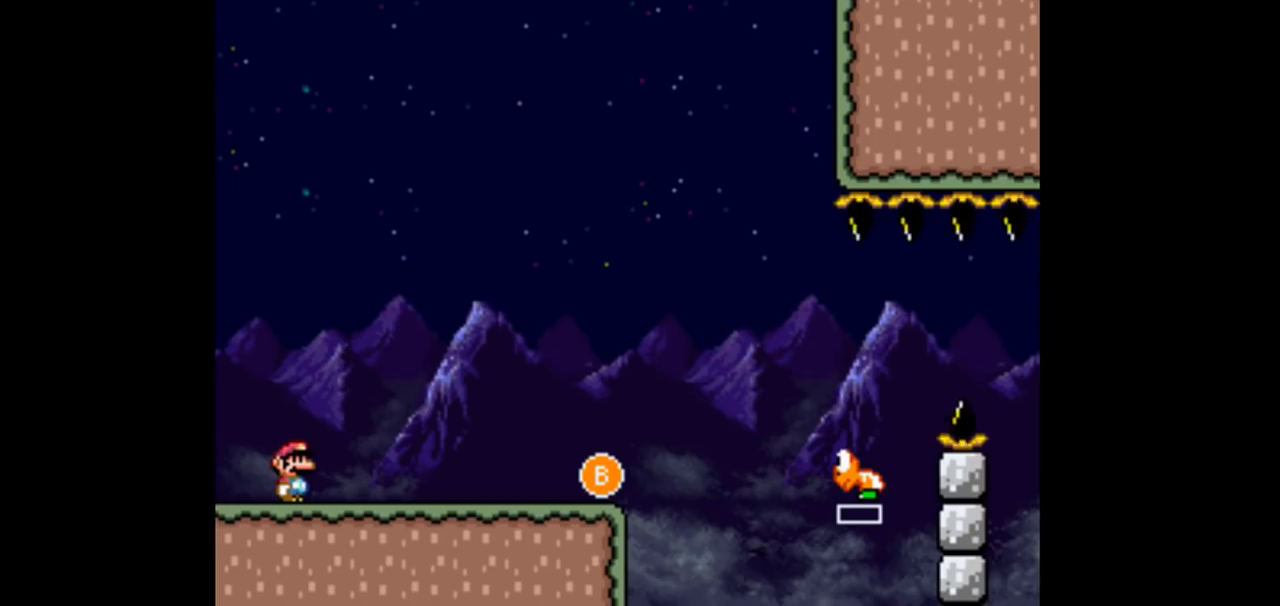
Gameplay with a controller (Nintendo layout); each line is a JSON object with the inputs held at the frame after it. "events" lists button and stick changes between this image and that frame as [ms after this image, input, new state], when the widget could be followed in between. Not read: DPAD_DOWN L3 R1 R3 Y.
{"buttons": ["DPAD_RIGHT"], "events": [[100, "DPAD_RIGHT", "down"]]}
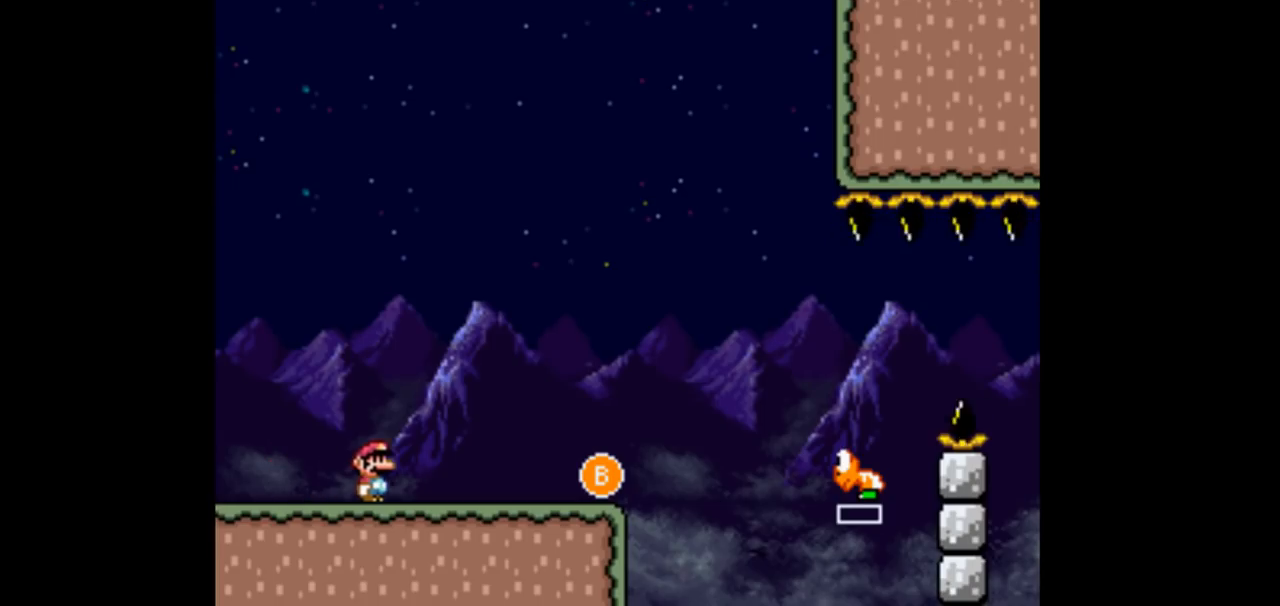
{"buttons": ["DPAD_LEFT"], "events": [[400, "DPAD_LEFT", "down"], [400, "DPAD_RIGHT", "up"]]}
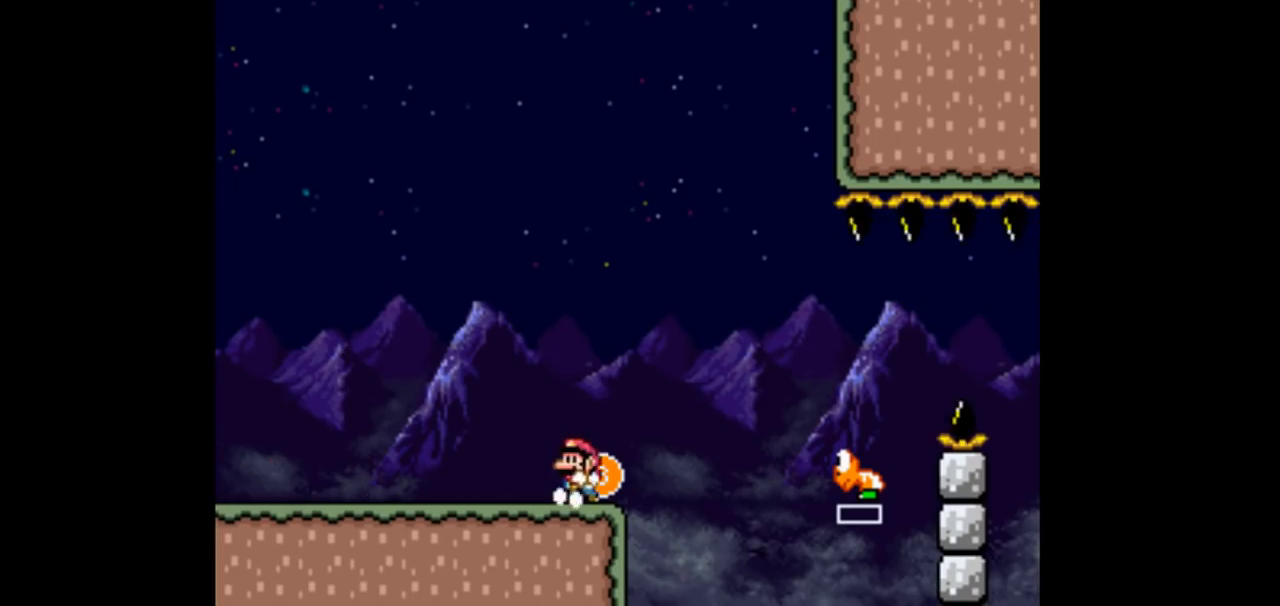
{"buttons": ["B", "DPAD_RIGHT"], "events": [[67, "DPAD_LEFT", "up"], [133, "DPAD_RIGHT", "down"], [233, "B", "down"]]}
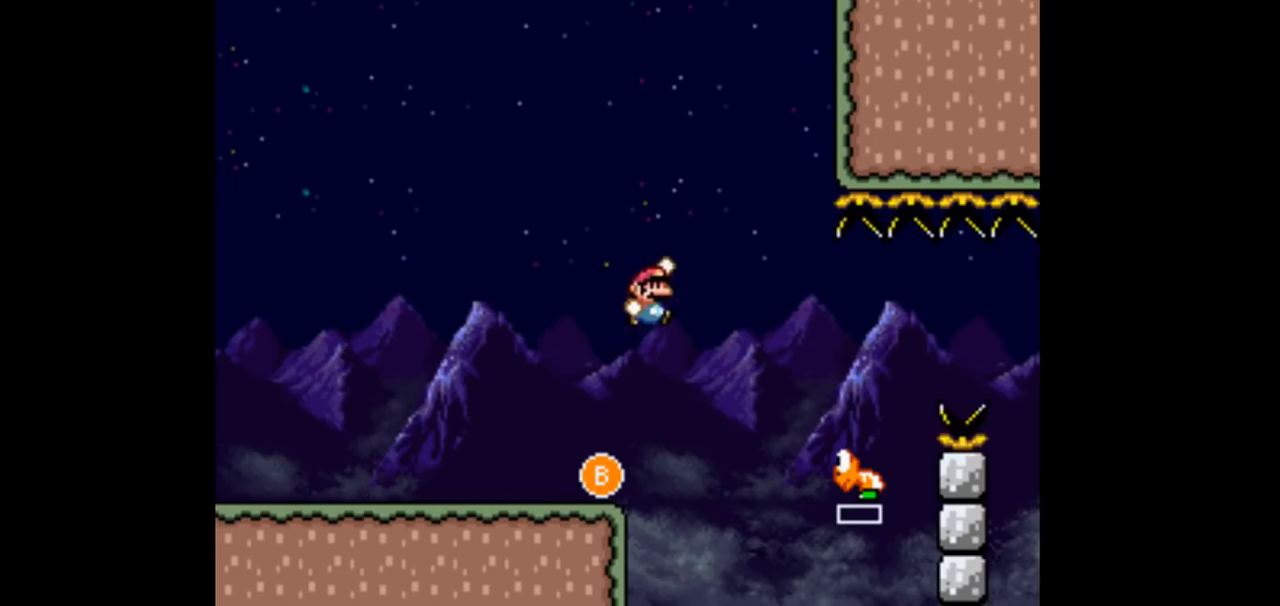
{"buttons": ["B", "DPAD_RIGHT"], "events": [[400, "DPAD_LEFT", "down"], [400, "DPAD_RIGHT", "up"], [500, "DPAD_LEFT", "up"], [500, "DPAD_RIGHT", "down"]]}